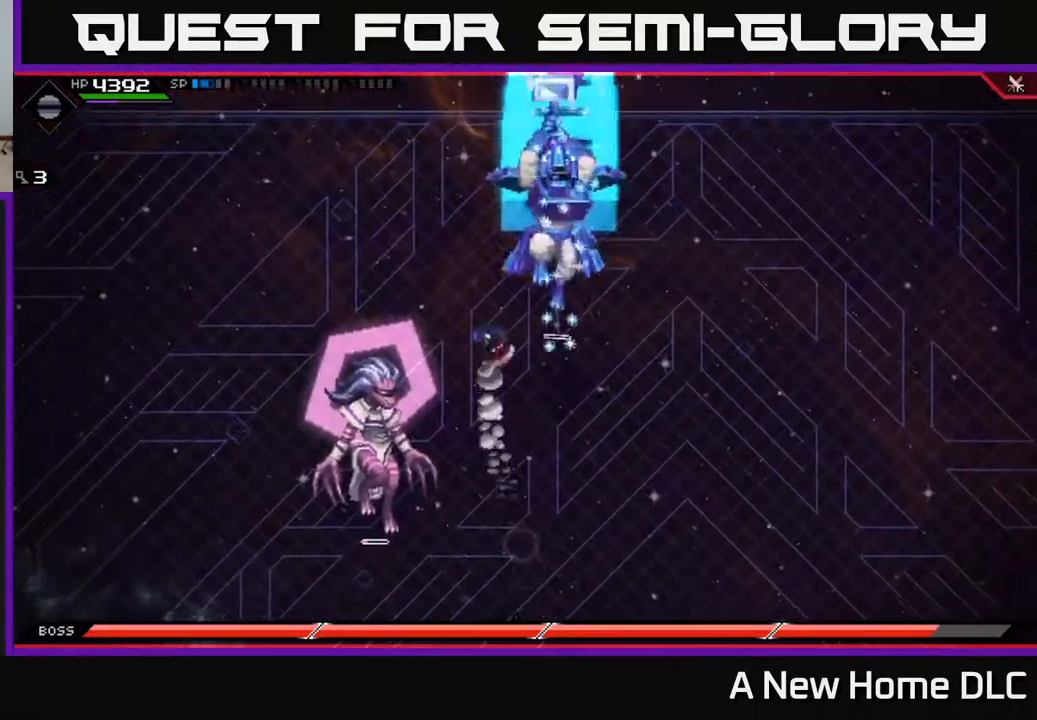
Gameplay with a controller (Xbox layout); each line is a JSON object with the inputs held at the frame after it. "events" lists button and stick changes between this image and that frame as [ms after this image, input, new state], when the widget could be followed in between.
{"buttons": [], "left_stick": "up-right", "right_stick": "center", "events": [[117, "left_stick", "up-right"]]}
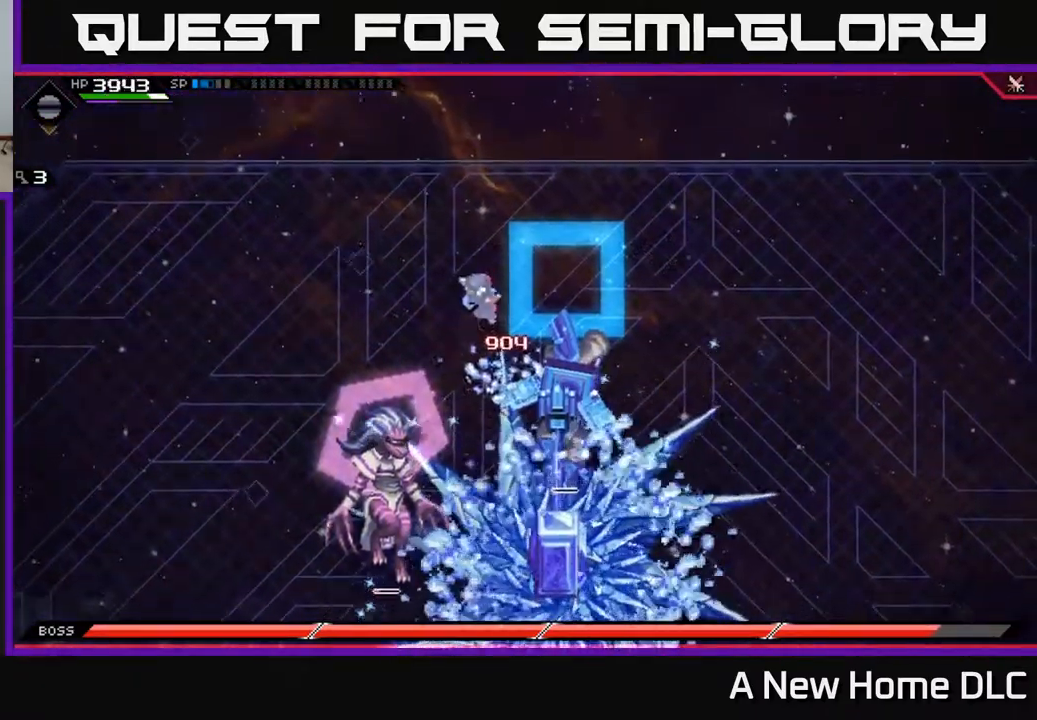
{"buttons": [], "left_stick": "down-right", "right_stick": "center", "events": [[250, "left_stick", "right"], [367, "L1", "down"], [467, "L1", "up"], [483, "left_stick", "down-right"]]}
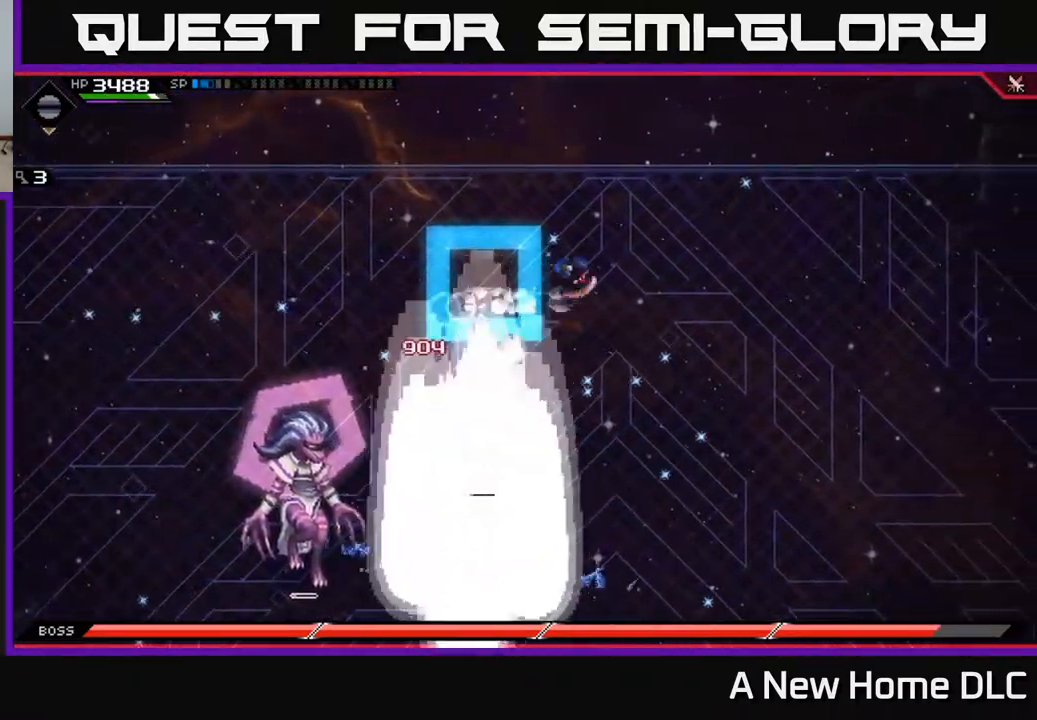
{"buttons": [], "left_stick": "down-left", "right_stick": "center"}
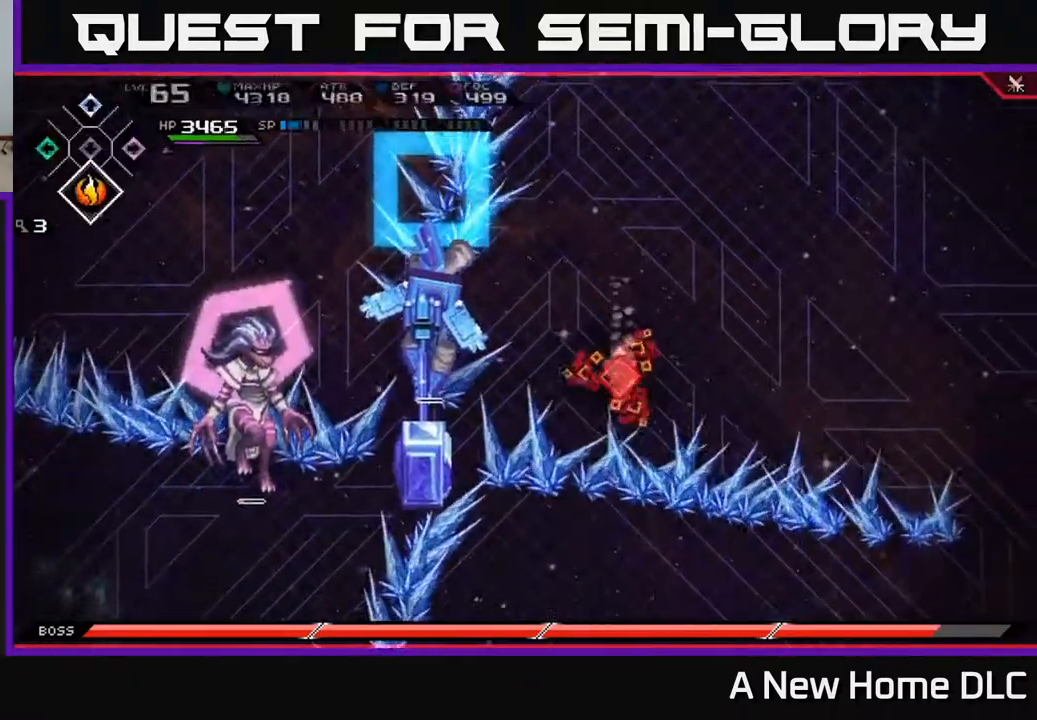
{"buttons": [], "left_stick": "left", "right_stick": "center", "events": [[167, "left_stick", "left"]]}
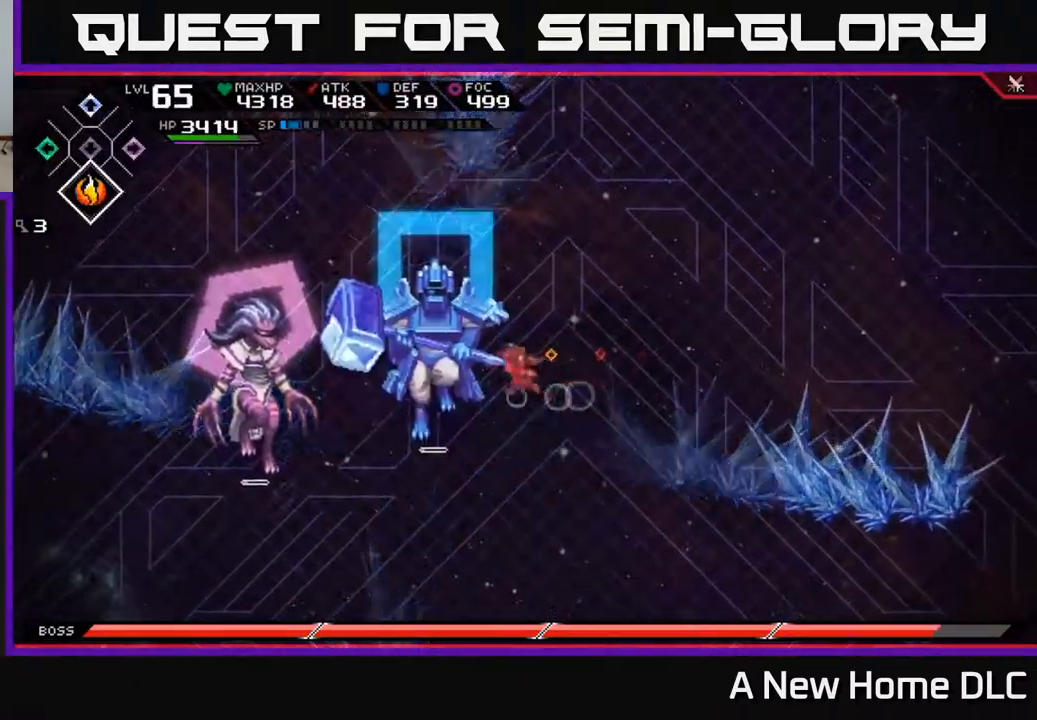
{"buttons": [], "left_stick": "center", "right_stick": "center", "events": [[50, "X", "down"], [133, "X", "up"], [200, "X", "down"], [283, "X", "up"], [366, "X", "down"], [383, "left_stick", "center"], [433, "X", "up"]]}
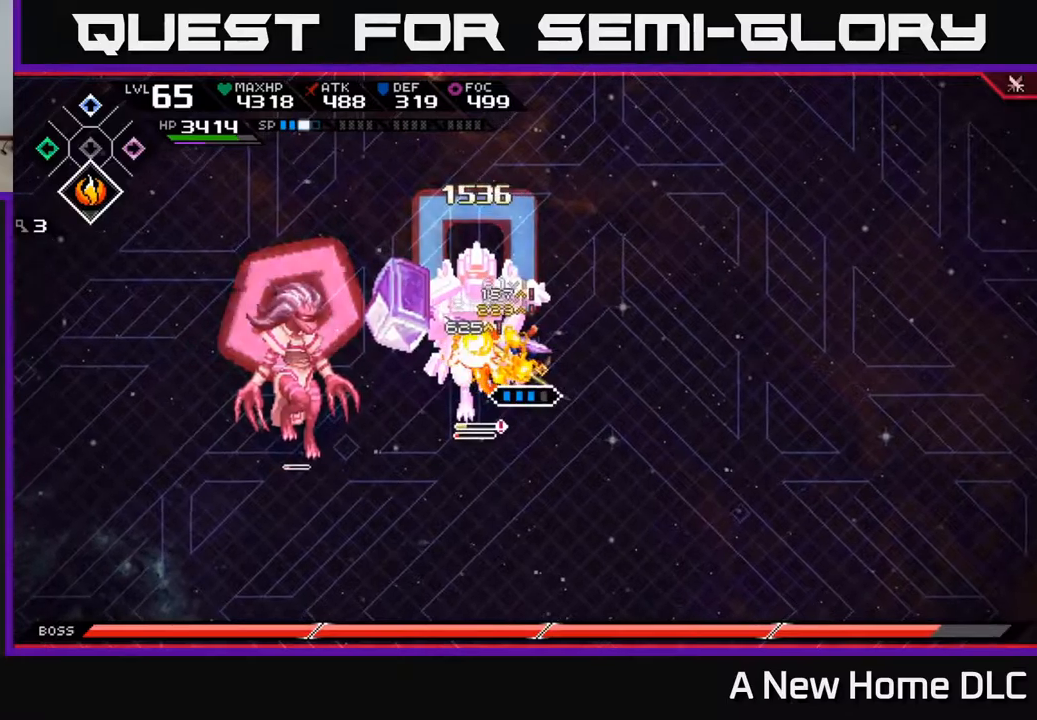
{"buttons": [], "left_stick": "left", "right_stick": "center", "events": [[17, "X", "down"], [134, "X", "up"], [134, "left_stick", "down-left"], [267, "R2", "down"], [267, "X", "down"], [434, "left_stick", "left"], [450, "X", "up"], [467, "R2", "up"]]}
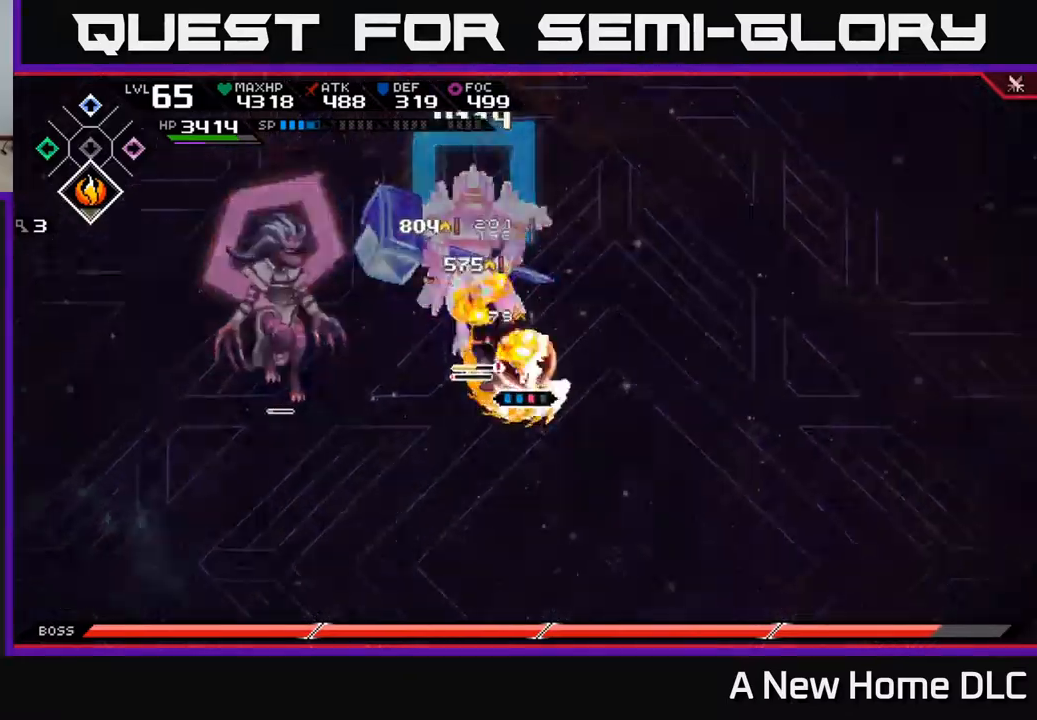
{"buttons": [], "left_stick": "left", "right_stick": "center", "events": []}
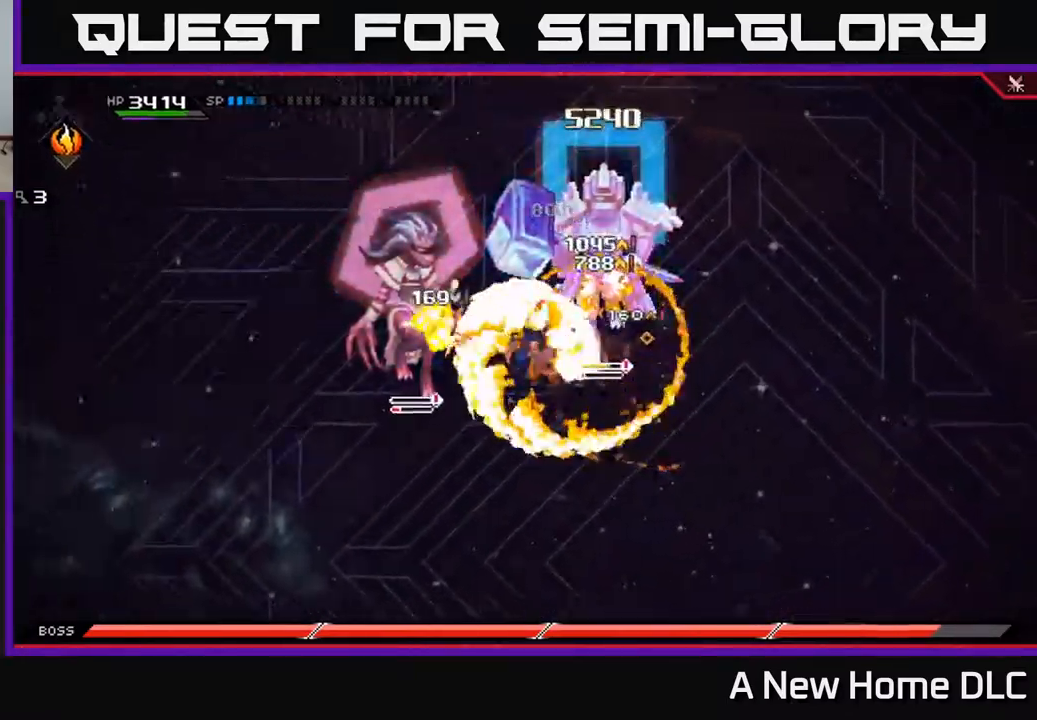
{"buttons": ["X"], "left_stick": "up-right", "right_stick": "center", "events": [[67, "left_stick", "up"], [117, "left_stick", "up-right"], [250, "L1", "down"], [250, "X", "down"], [334, "X", "up"], [367, "L1", "up"], [434, "X", "down"]]}
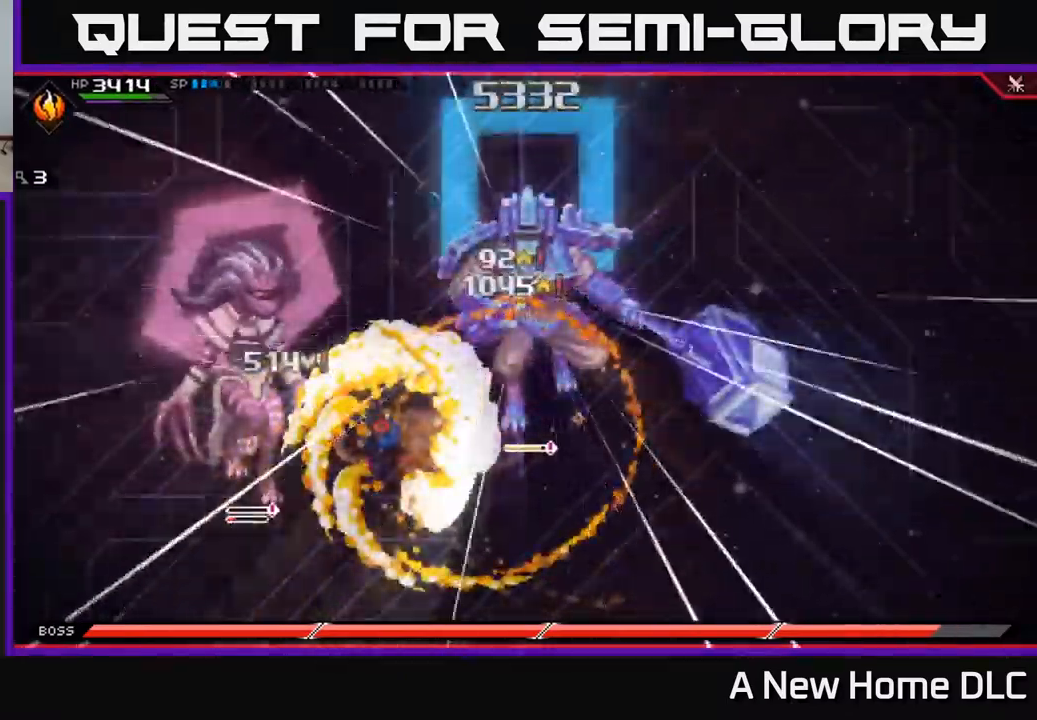
{"buttons": [], "left_stick": "right", "right_stick": "center", "events": [[17, "L1", "down"], [17, "X", "up"], [117, "L1", "up"], [217, "L1", "down"], [317, "L1", "up"], [450, "left_stick", "right"]]}
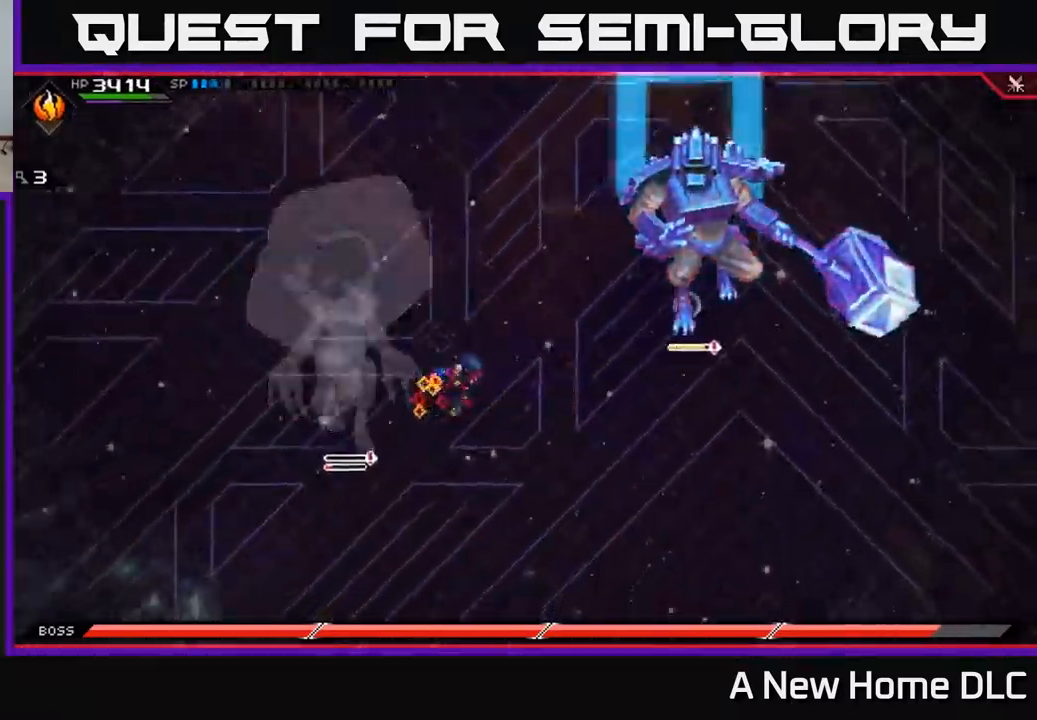
{"buttons": [], "left_stick": "right", "right_stick": "center", "events": []}
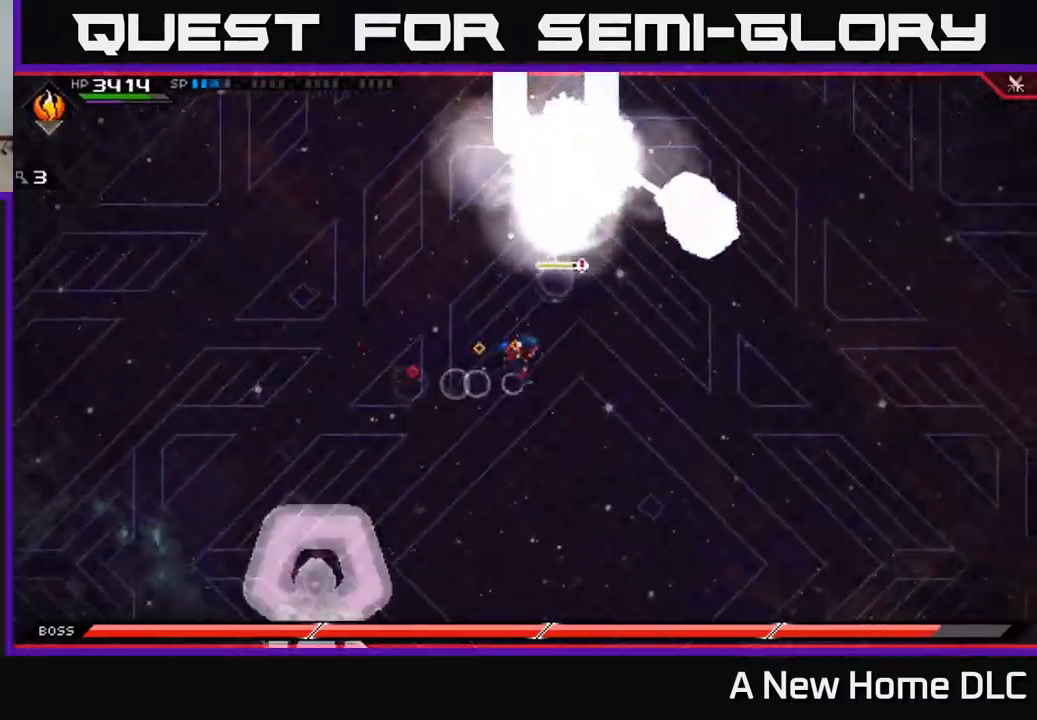
{"buttons": ["DPAD_DOWN"], "left_stick": "right", "right_stick": "center", "events": [[500, "DPAD_DOWN", "down"]]}
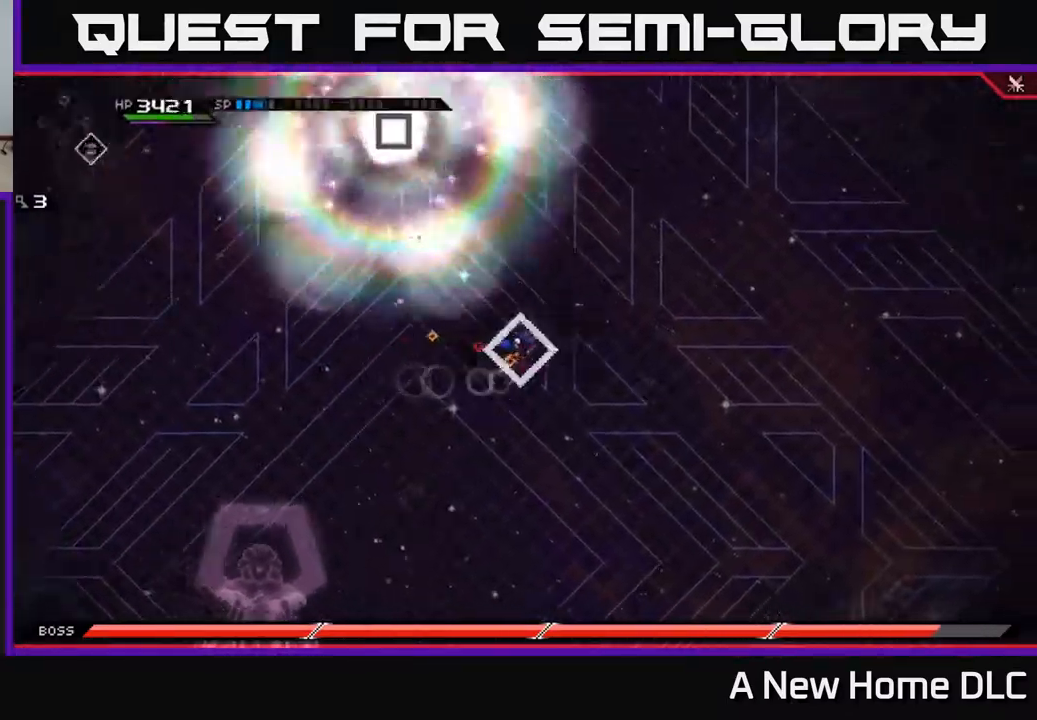
{"buttons": [], "left_stick": "left", "right_stick": "center", "events": [[100, "DPAD_DOWN", "up"], [450, "left_stick", "left"]]}
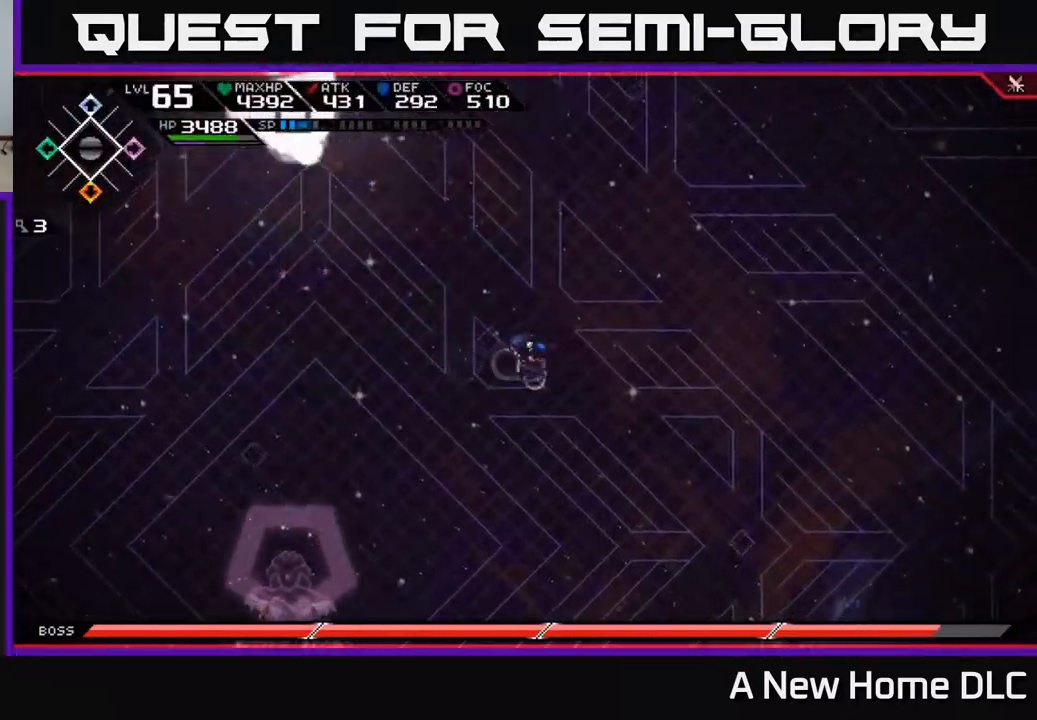
{"buttons": [], "left_stick": "center", "right_stick": "center", "events": [[500, "left_stick", "center"]]}
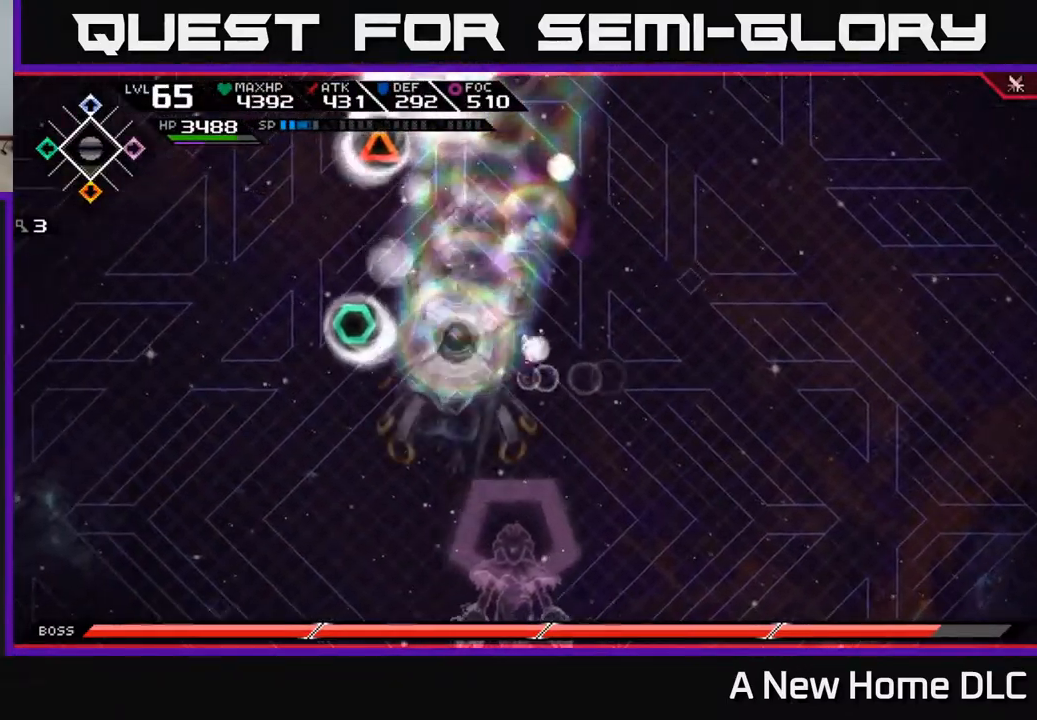
{"buttons": [], "left_stick": "left", "right_stick": "center", "events": [[117, "left_stick", "up-left"], [134, "R2", "down"], [134, "X", "down"], [250, "R2", "up"], [250, "X", "up"], [267, "left_stick", "left"]]}
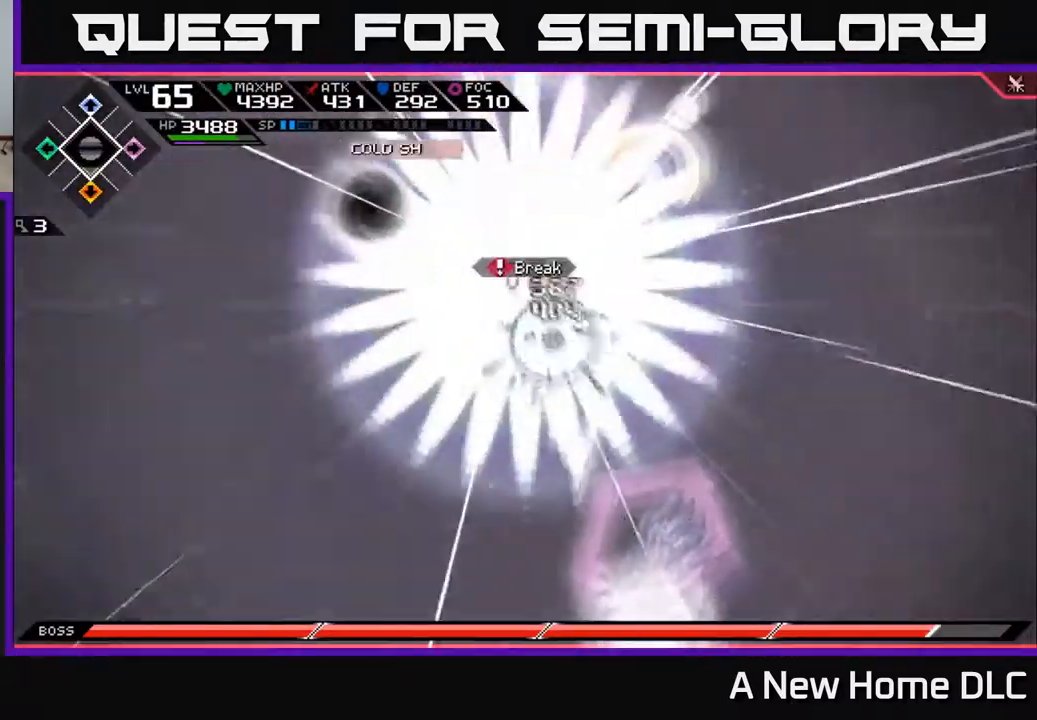
{"buttons": [], "left_stick": "down-left", "right_stick": "center", "events": [[17, "left_stick", "center"], [167, "left_stick", "down-left"]]}
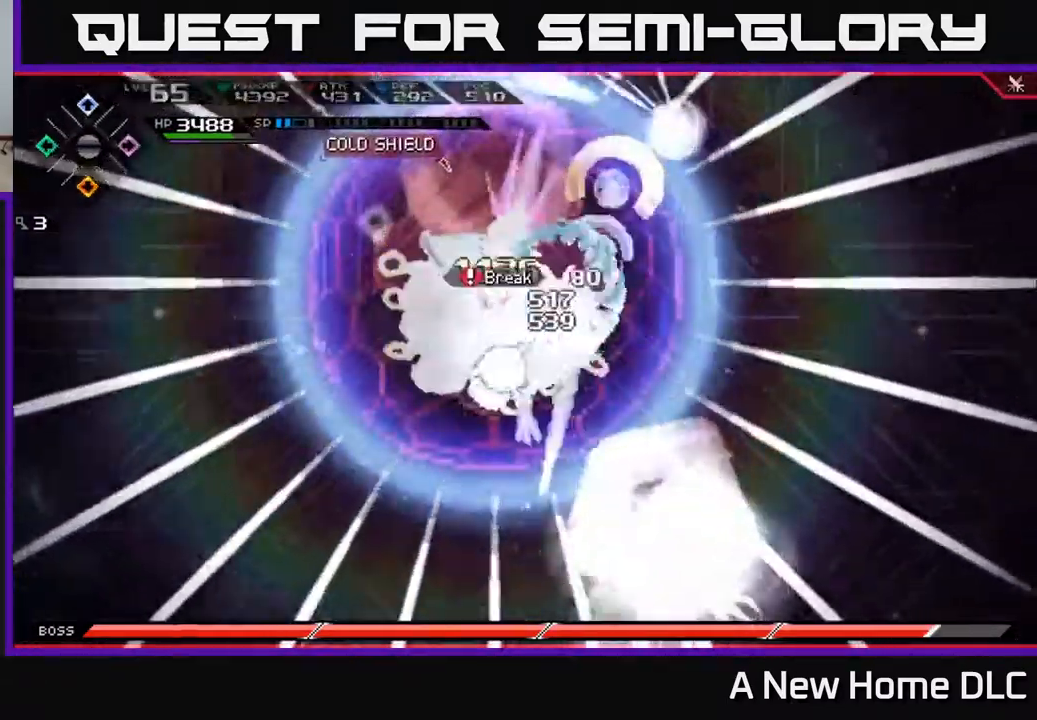
{"buttons": [], "left_stick": "down", "right_stick": "center", "events": [[151, "X", "down"], [401, "X", "up"], [484, "left_stick", "down"]]}
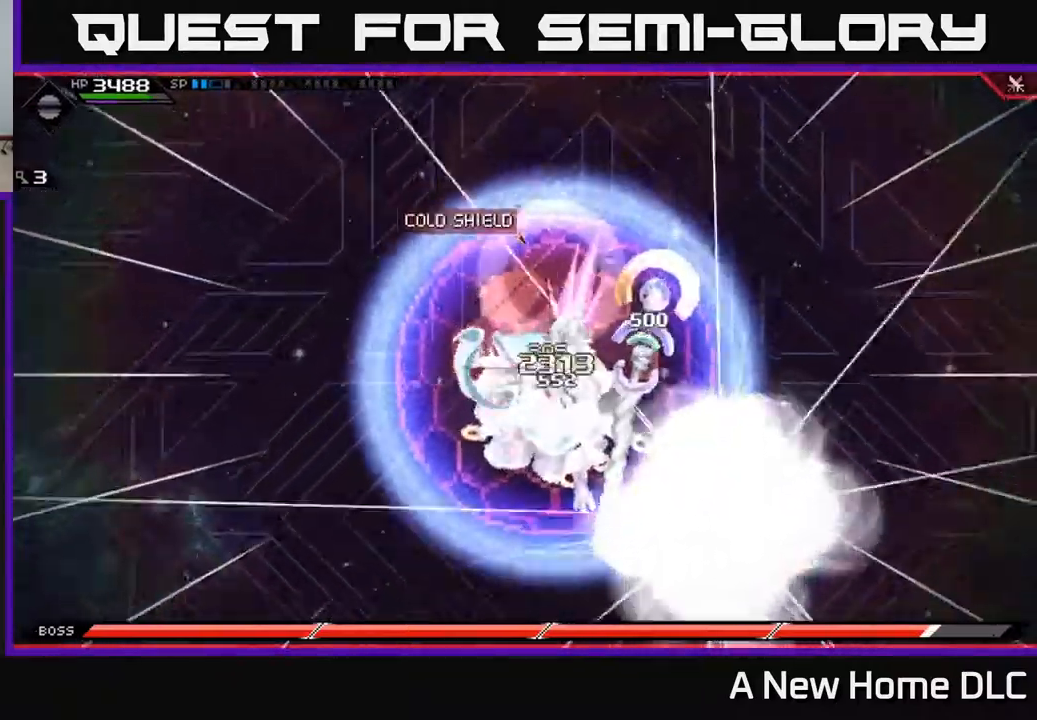
{"buttons": [], "left_stick": "down-right", "right_stick": "center", "events": [[367, "DPAD_DOWN", "down"], [467, "left_stick", "down-right"], [500, "DPAD_DOWN", "up"]]}
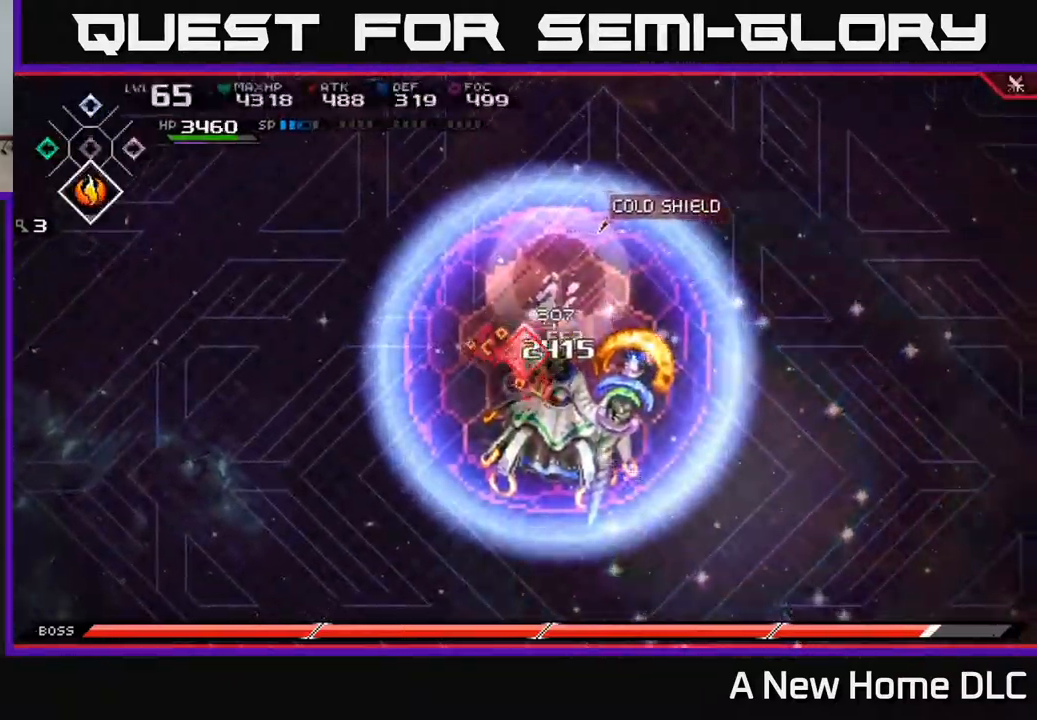
{"buttons": ["R2"], "left_stick": "down", "right_stick": "down-left", "events": [[384, "left_stick", "down"], [400, "R2", "down"], [467, "right_stick", "down-left"]]}
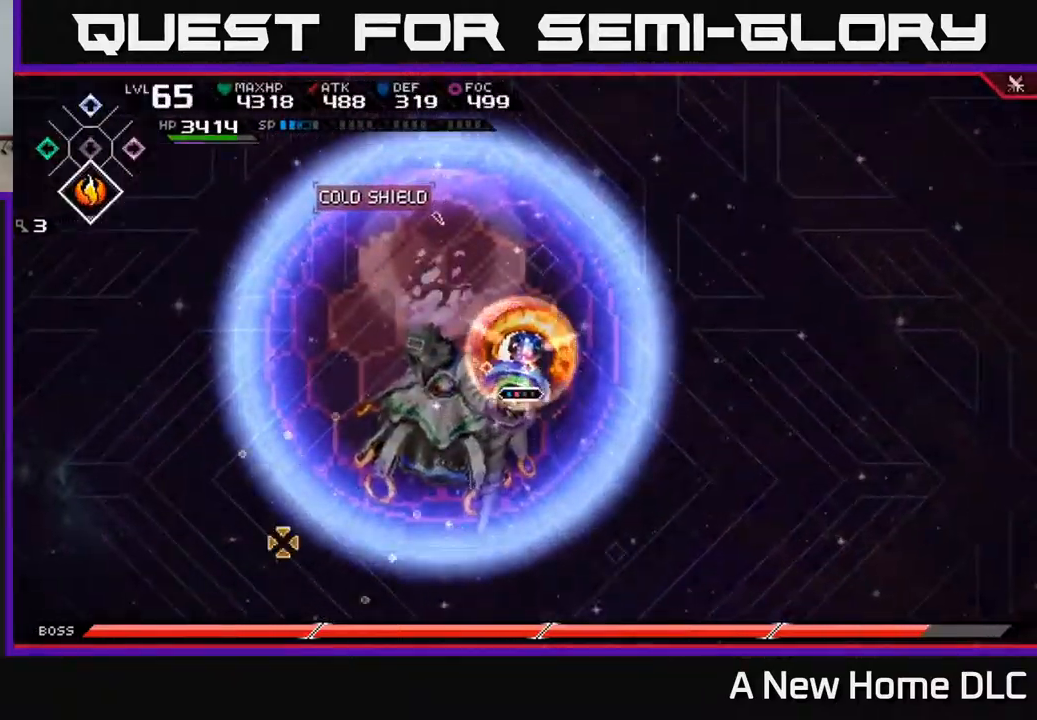
{"buttons": [], "left_stick": "center", "right_stick": "down-left", "events": [[34, "left_stick", "center"], [84, "R2", "up"]]}
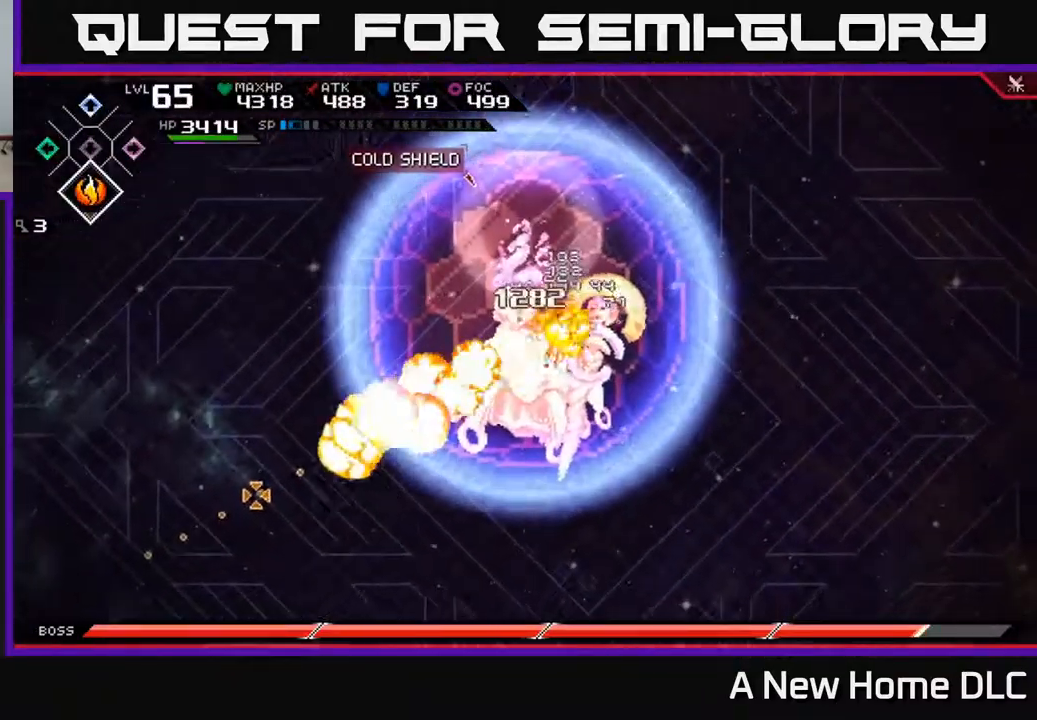
{"buttons": ["X"], "left_stick": "down-left", "right_stick": "center", "events": [[184, "right_stick", "center"], [234, "left_stick", "down-left"], [300, "X", "down"], [400, "X", "up"], [467, "X", "down"]]}
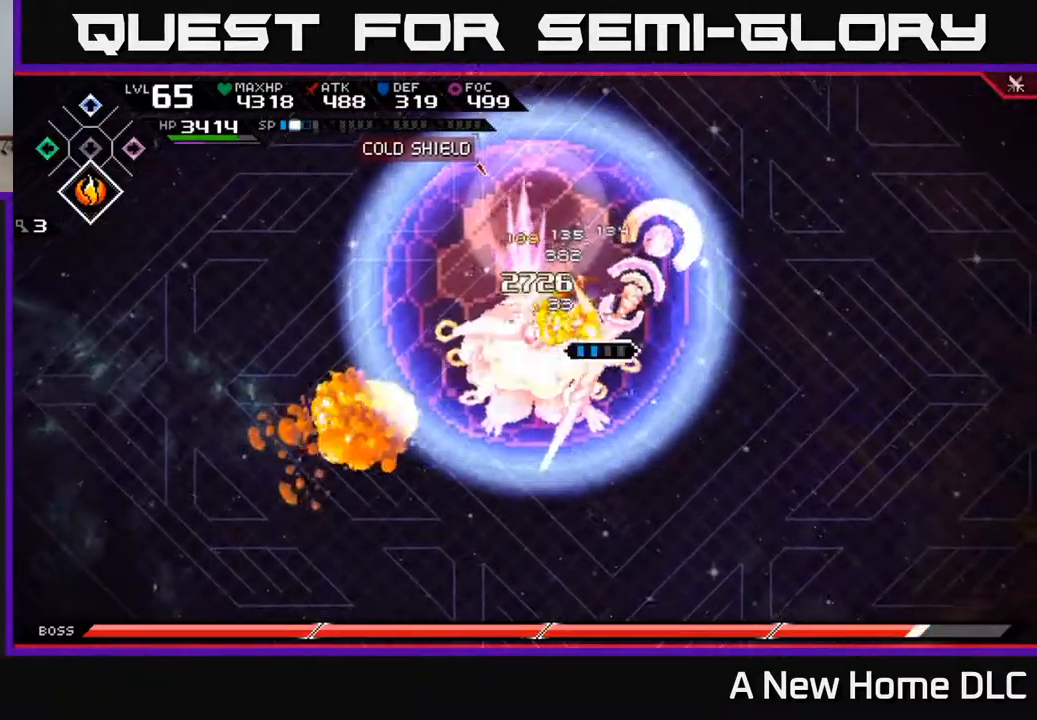
{"buttons": ["X"], "left_stick": "down-left", "right_stick": "center", "events": [[34, "X", "up"], [117, "X", "down"], [217, "X", "up"], [284, "X", "down"], [384, "X", "up"], [450, "X", "down"]]}
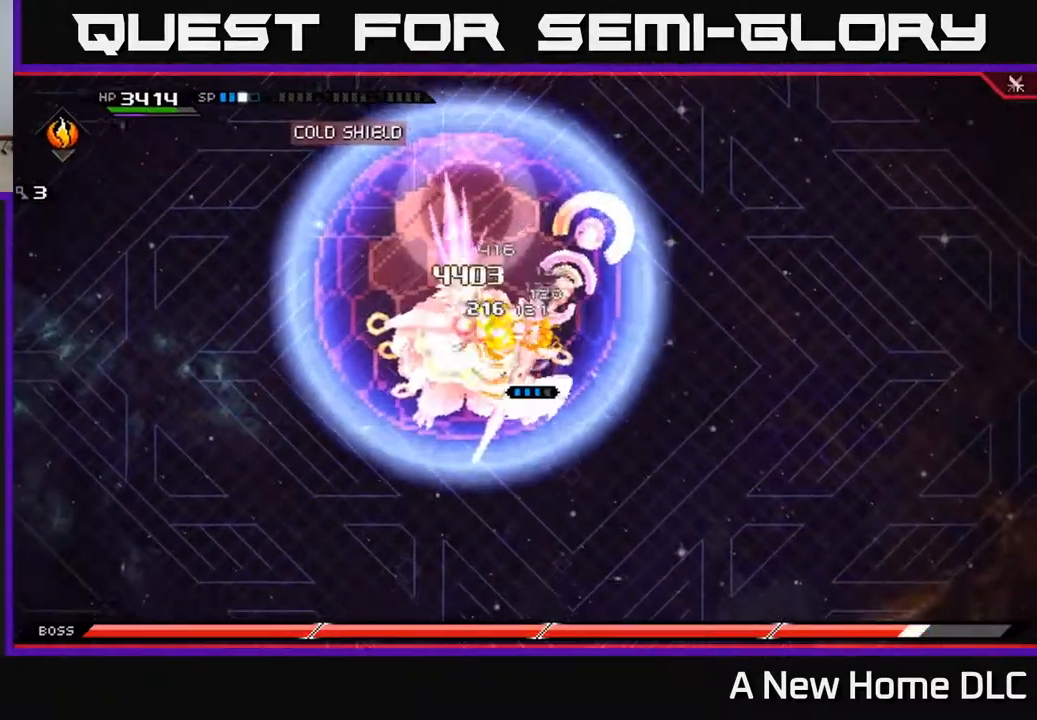
{"buttons": ["X", "R2"], "left_stick": "left", "right_stick": "center", "events": [[17, "left_stick", "left"], [50, "X", "up"], [150, "X", "down"], [234, "X", "up"], [334, "R2", "down"], [334, "X", "down"]]}
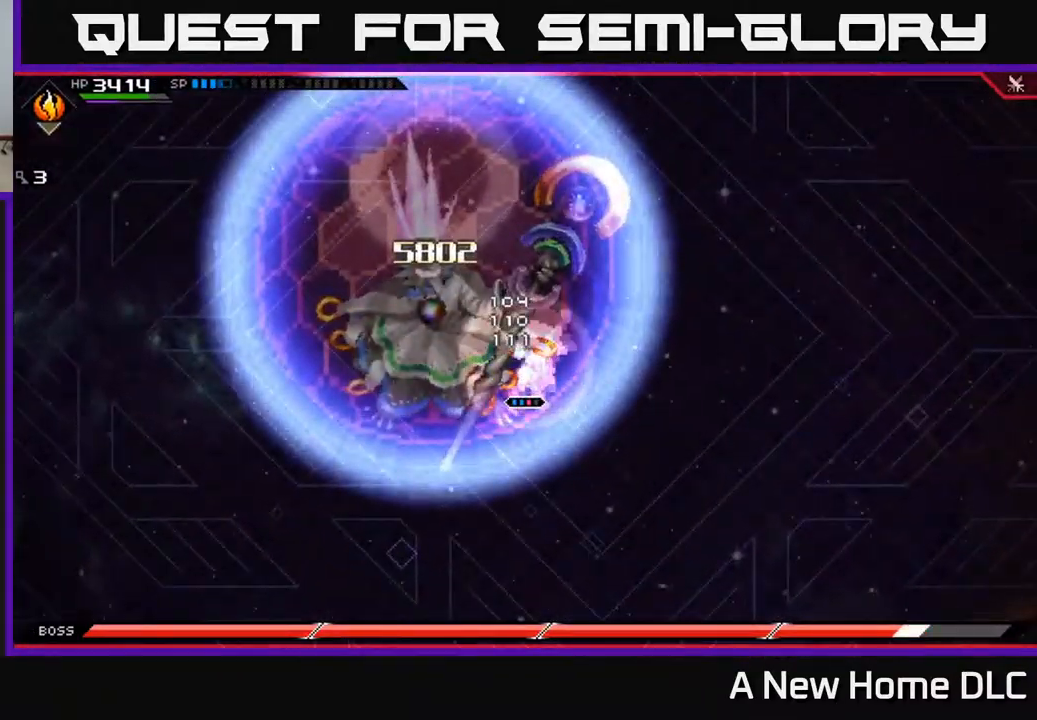
{"buttons": [], "left_stick": "left", "right_stick": "center", "events": [[400, "R2", "up"], [400, "X", "up"]]}
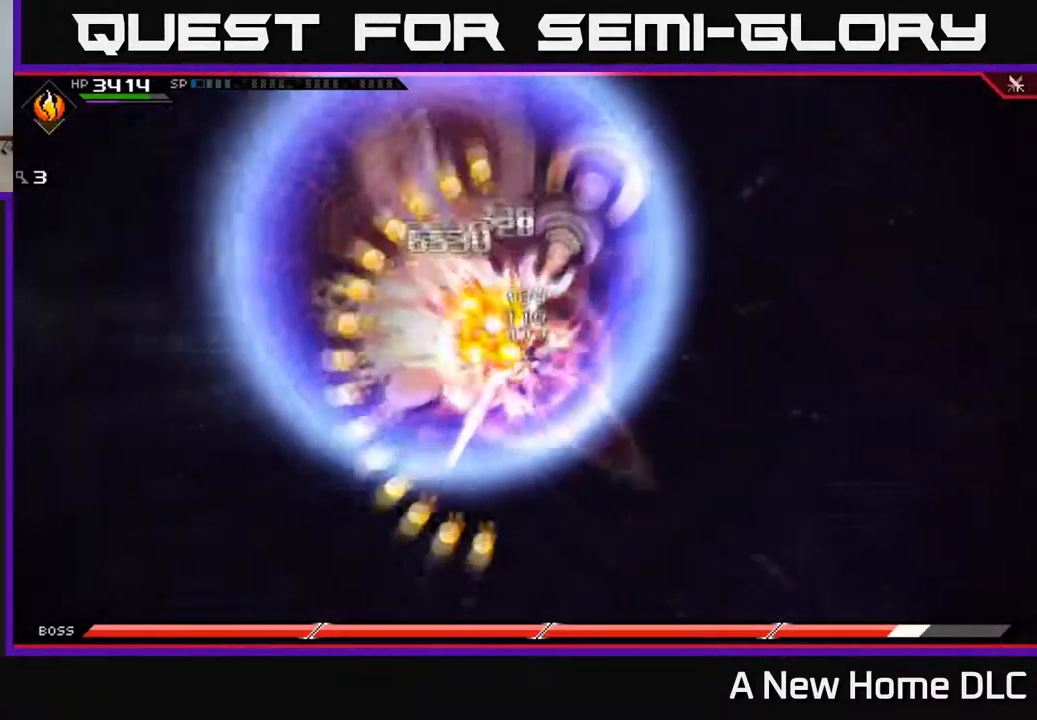
{"buttons": [], "left_stick": "center", "right_stick": "center", "events": [[217, "left_stick", "center"]]}
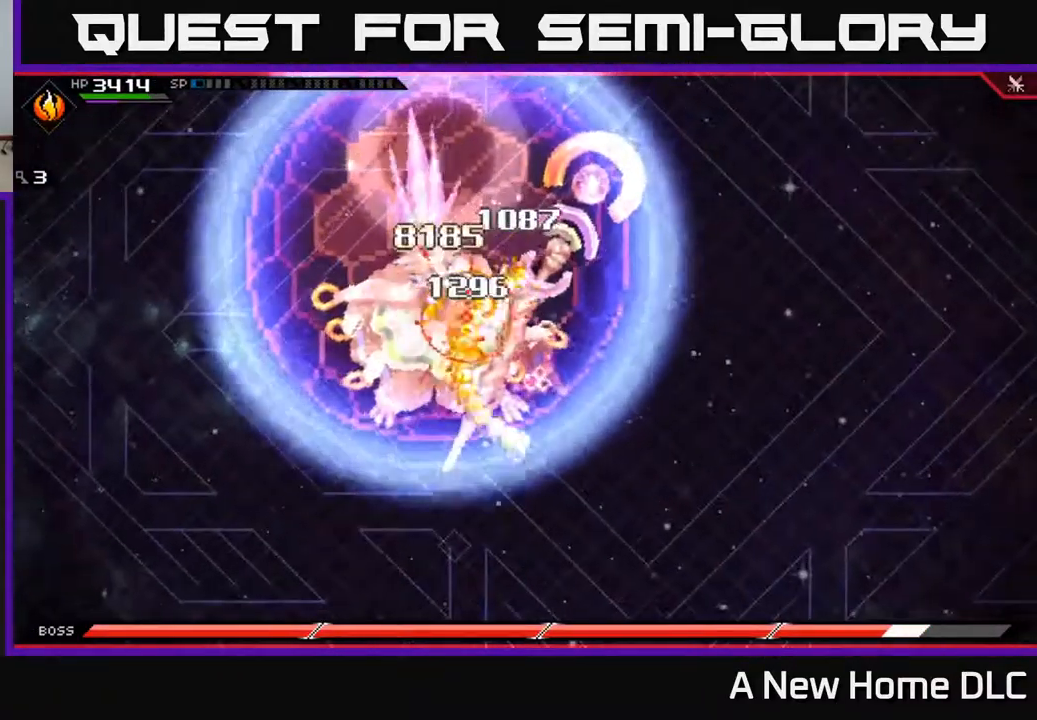
{"buttons": [], "left_stick": "center", "right_stick": "center", "events": []}
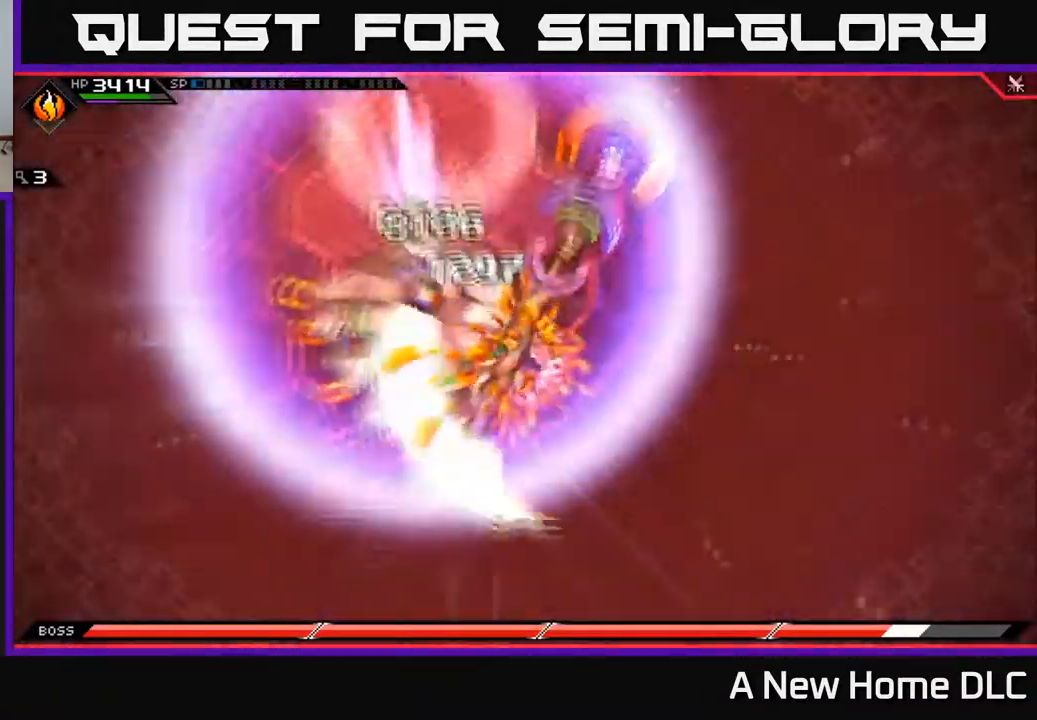
{"buttons": [], "left_stick": "center", "right_stick": "center", "events": []}
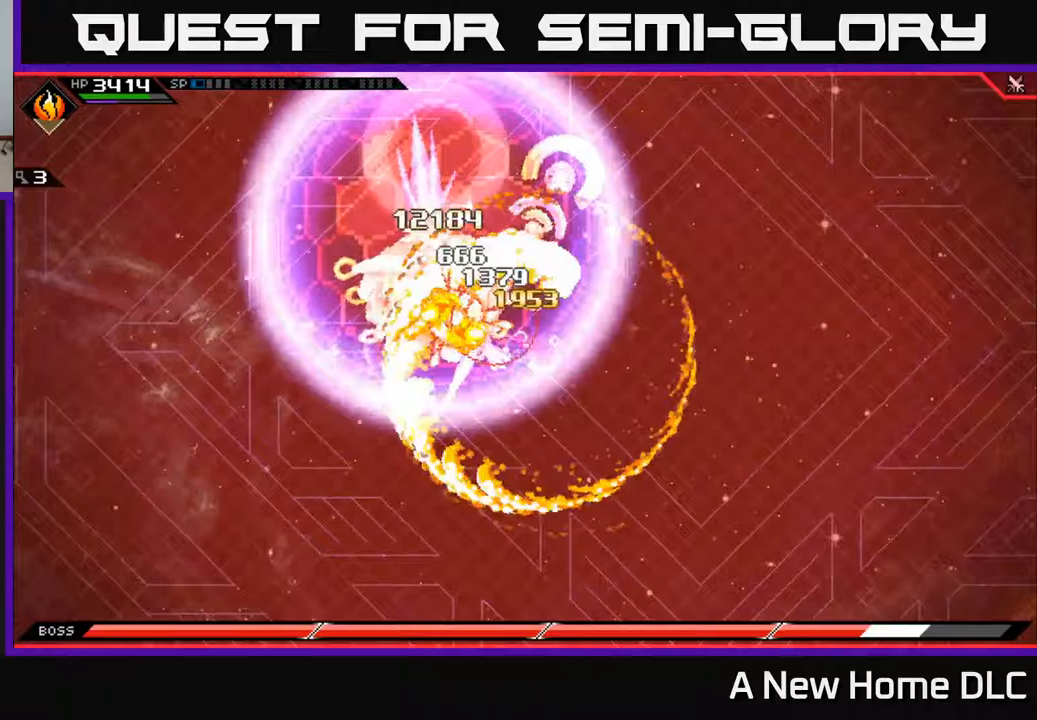
{"buttons": ["X"], "left_stick": "left", "right_stick": "center", "events": [[33, "left_stick", "up-left"], [133, "L1", "down"], [133, "X", "down"], [233, "X", "up"], [250, "L1", "up"], [267, "left_stick", "left"], [283, "X", "down"], [400, "X", "up"], [450, "X", "down"]]}
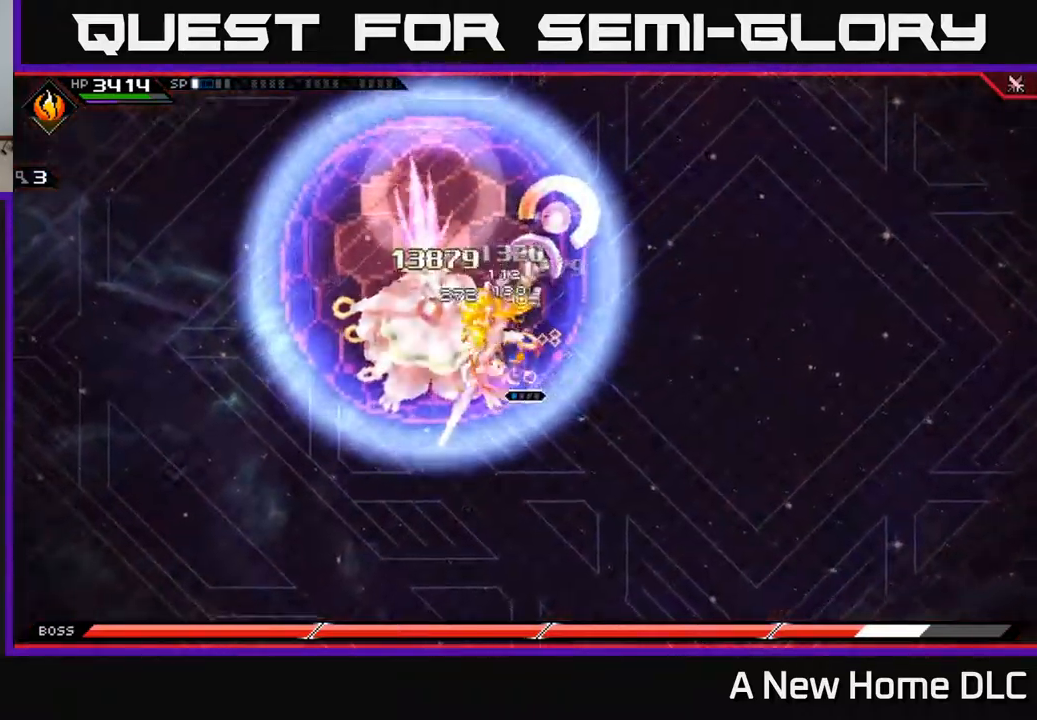
{"buttons": ["X"], "left_stick": "left", "right_stick": "center", "events": [[50, "X", "up"], [117, "X", "down"], [217, "X", "up"], [283, "X", "down"], [383, "X", "up"], [500, "X", "down"]]}
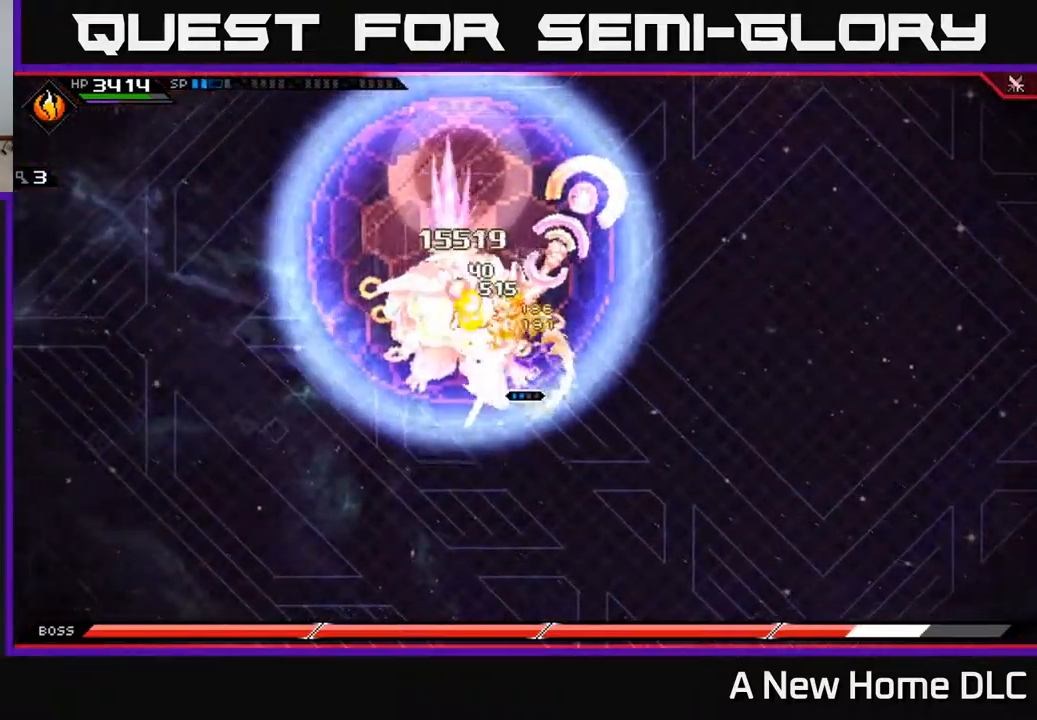
{"buttons": [], "left_stick": "left", "right_stick": "center", "events": [[17, "R2", "down"], [300, "R2", "up"], [300, "X", "up"]]}
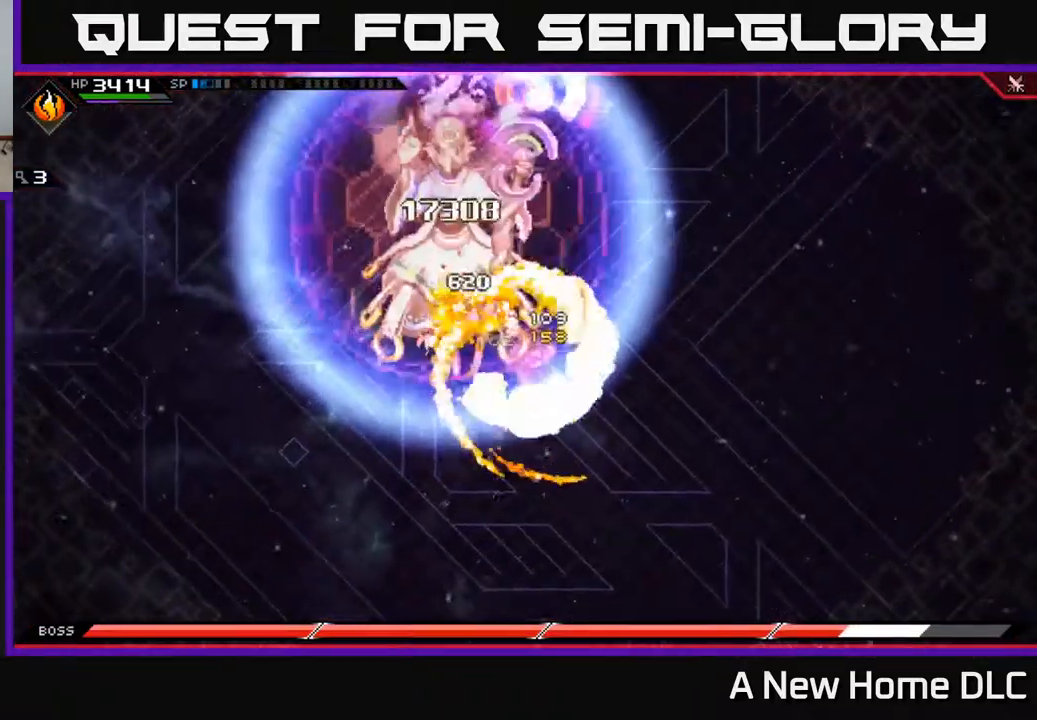
{"buttons": [], "left_stick": "left", "right_stick": "center", "events": []}